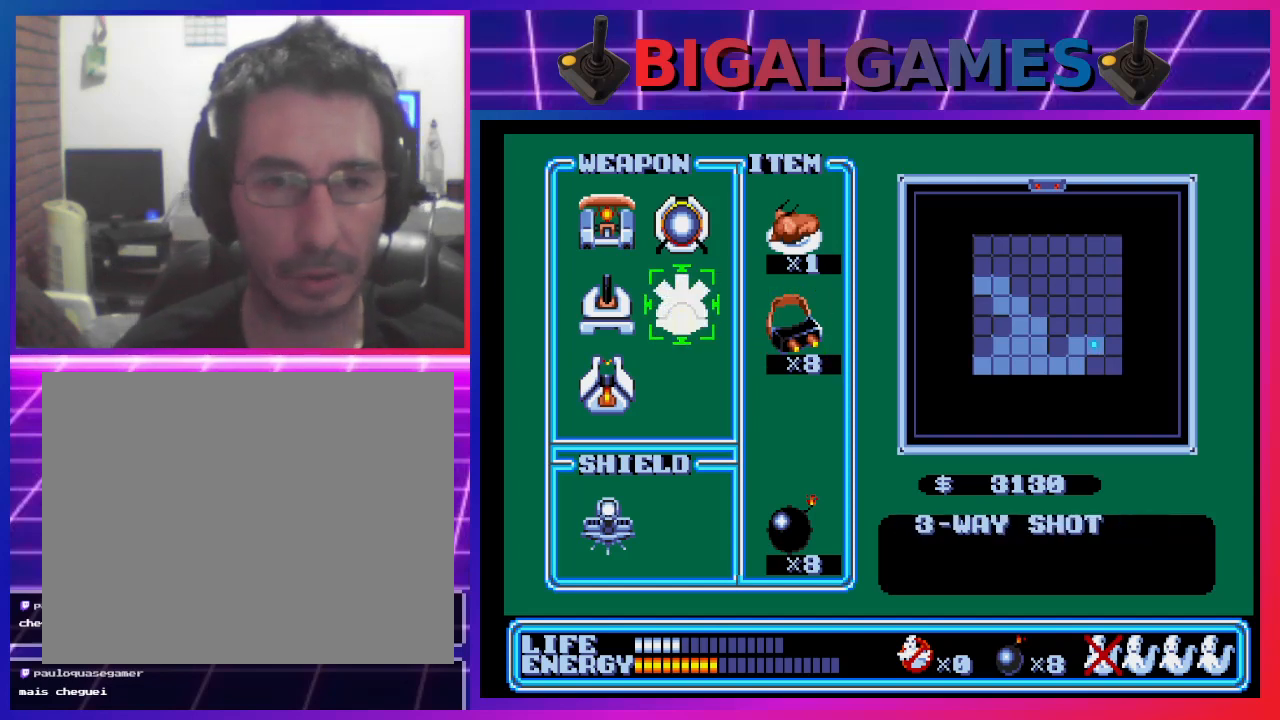
Gameplay with a controller (PlayStation layout); each line is a JSON object with the inputs held at the frame after it. "events" lists button and stick changes between this image and that frame as [ms after this image, input, new state], when the widget could be followed in between. Not read: right_stick.
{"buttons": [], "left_stick": "center", "events": [[67, "DPAD_UP", "down"], [133, "DPAD_UP", "up"]]}
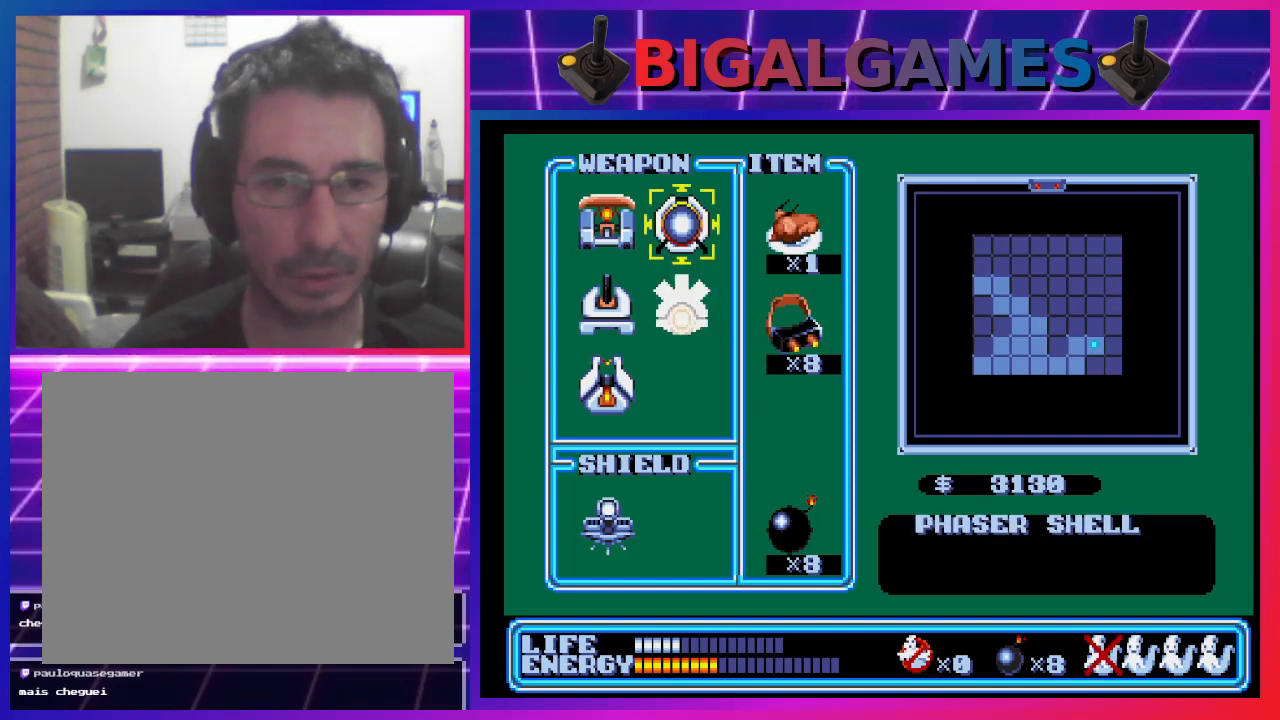
{"buttons": [], "left_stick": "center", "events": [[133, "DPAD_DOWN", "down"], [200, "DPAD_DOWN", "up"]]}
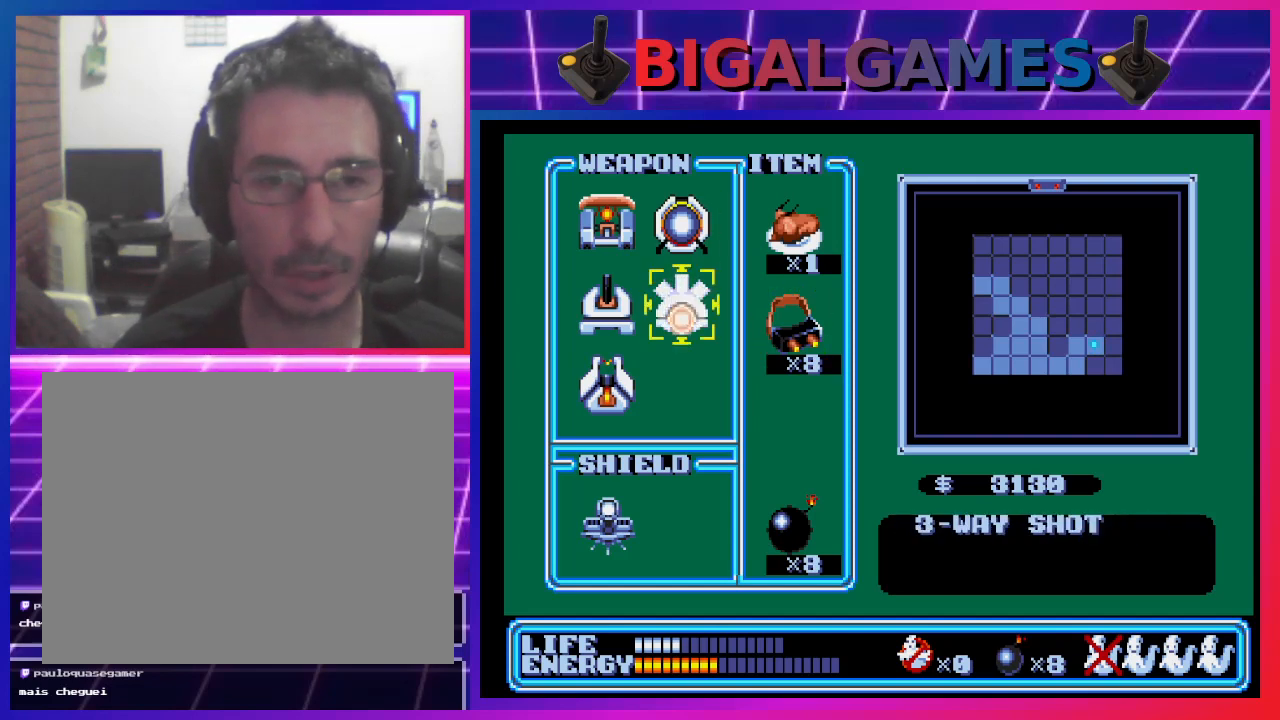
{"buttons": [], "left_stick": "center", "events": []}
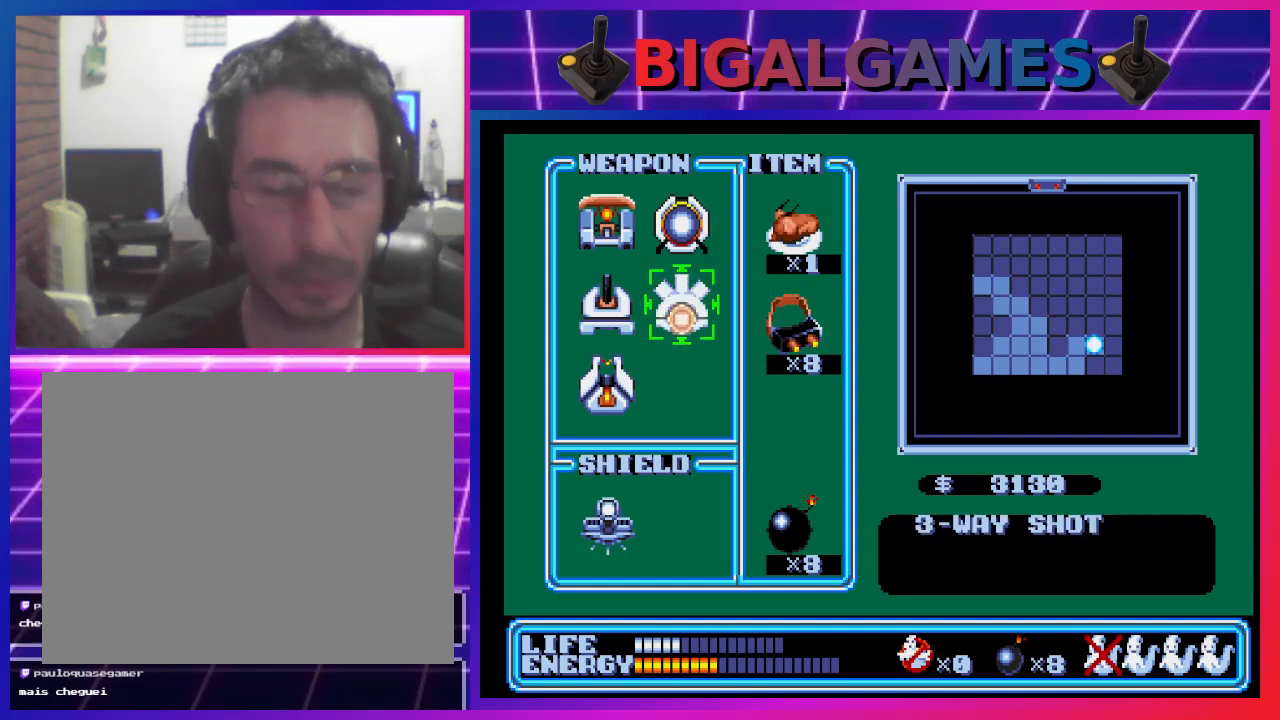
{"buttons": [], "left_stick": "center", "events": []}
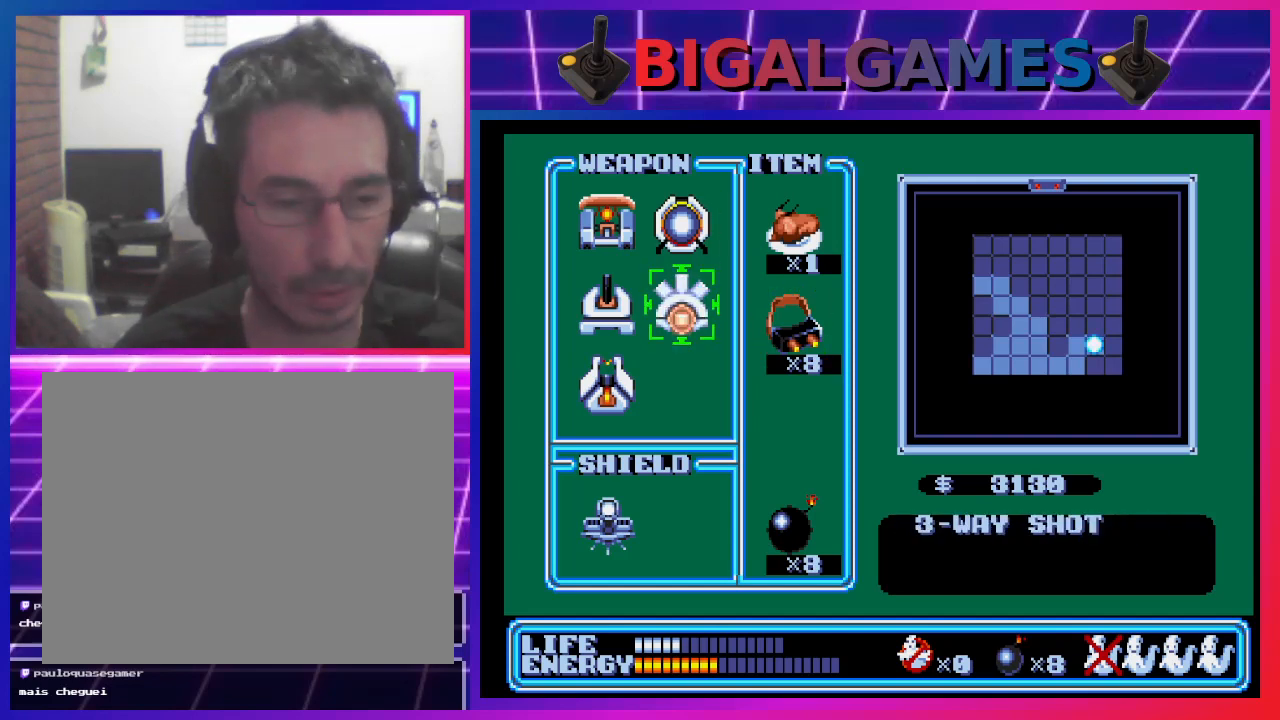
{"buttons": [], "left_stick": "center", "events": []}
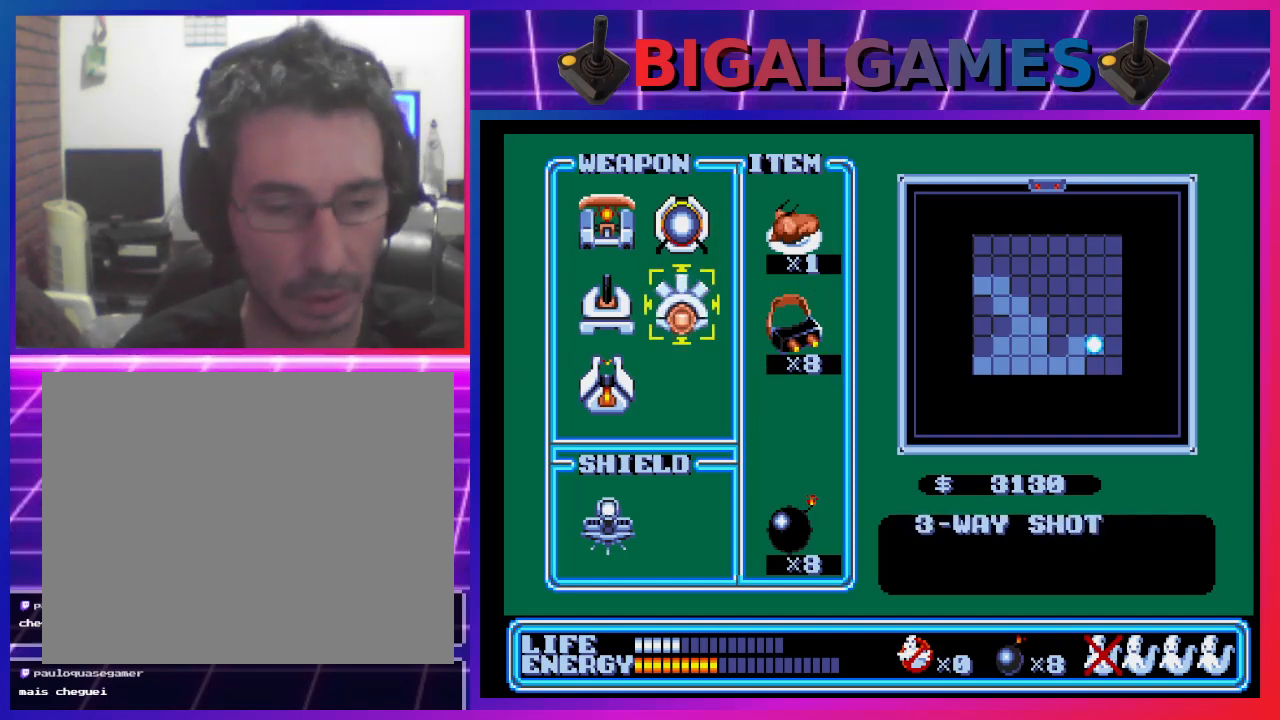
{"buttons": [], "left_stick": "center", "events": []}
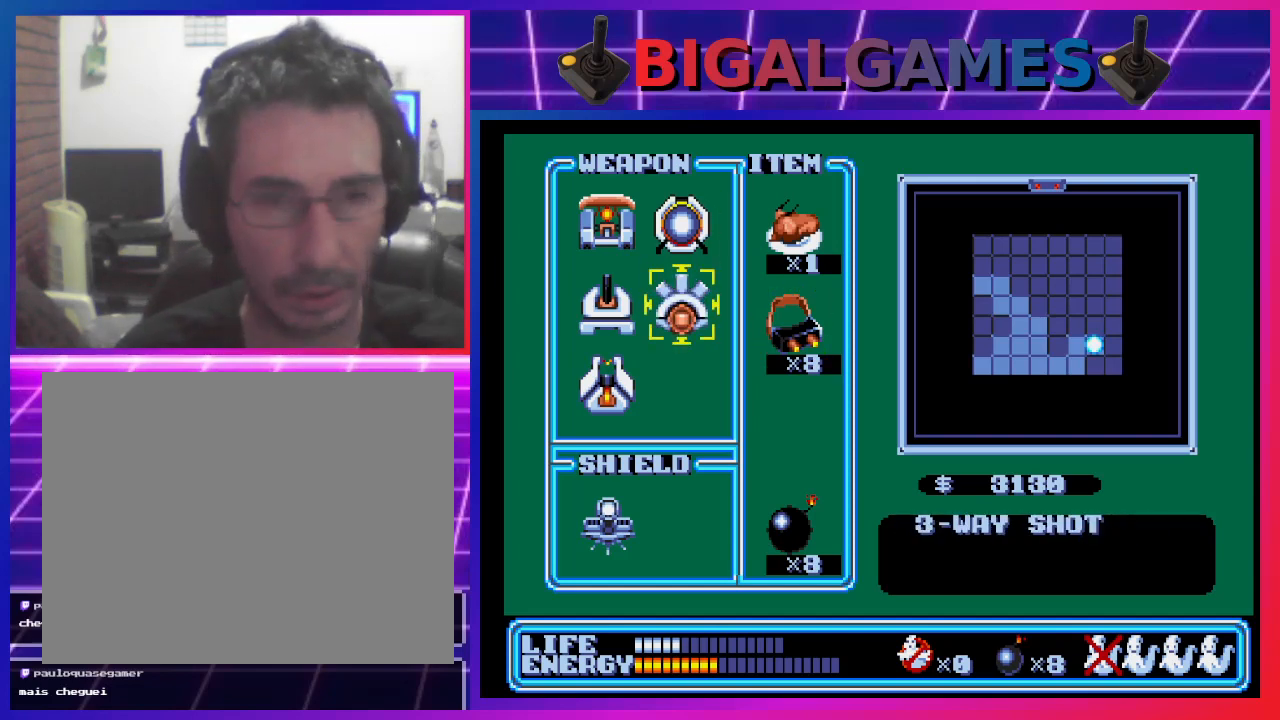
{"buttons": [], "left_stick": "center", "events": []}
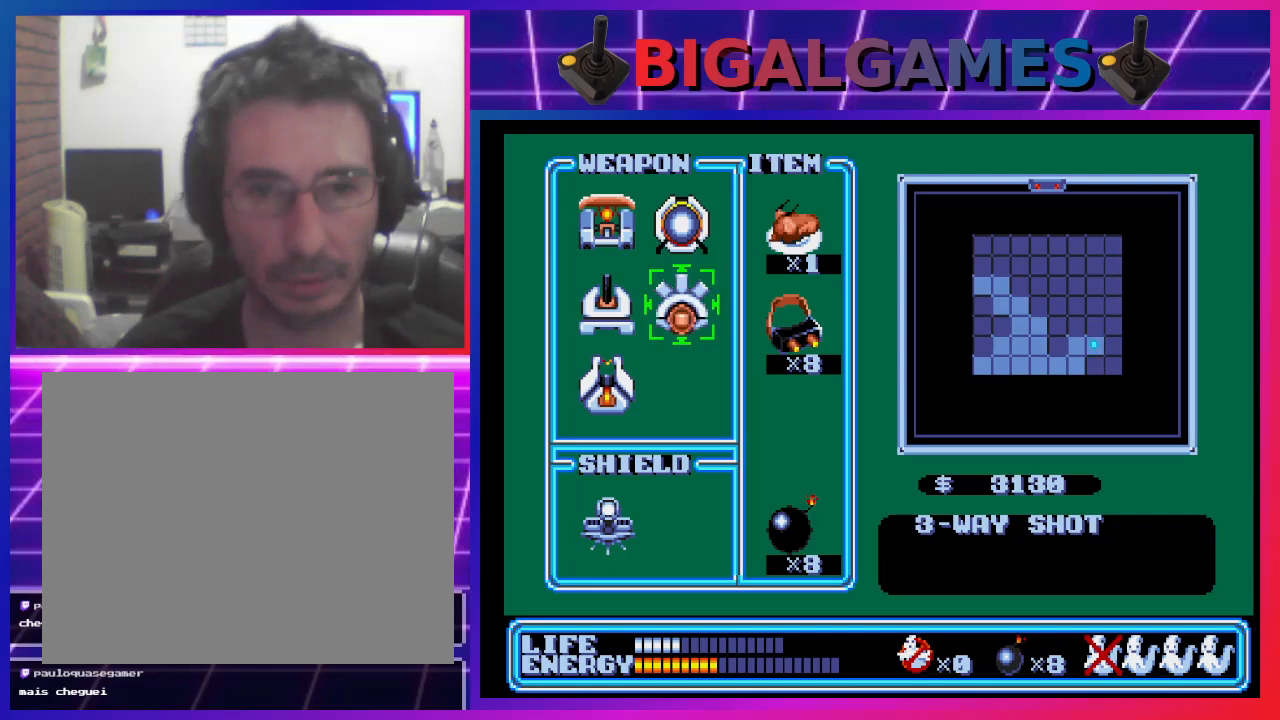
{"buttons": [], "left_stick": "center", "events": []}
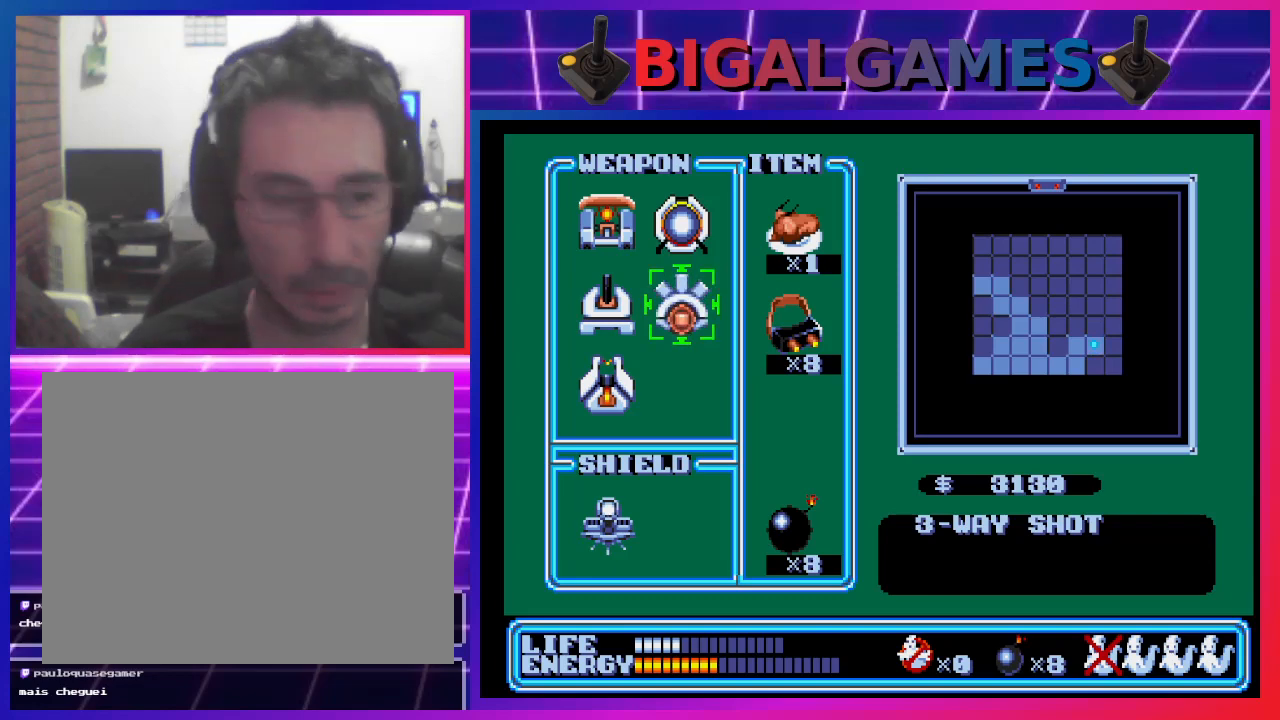
{"buttons": [], "left_stick": "center", "events": []}
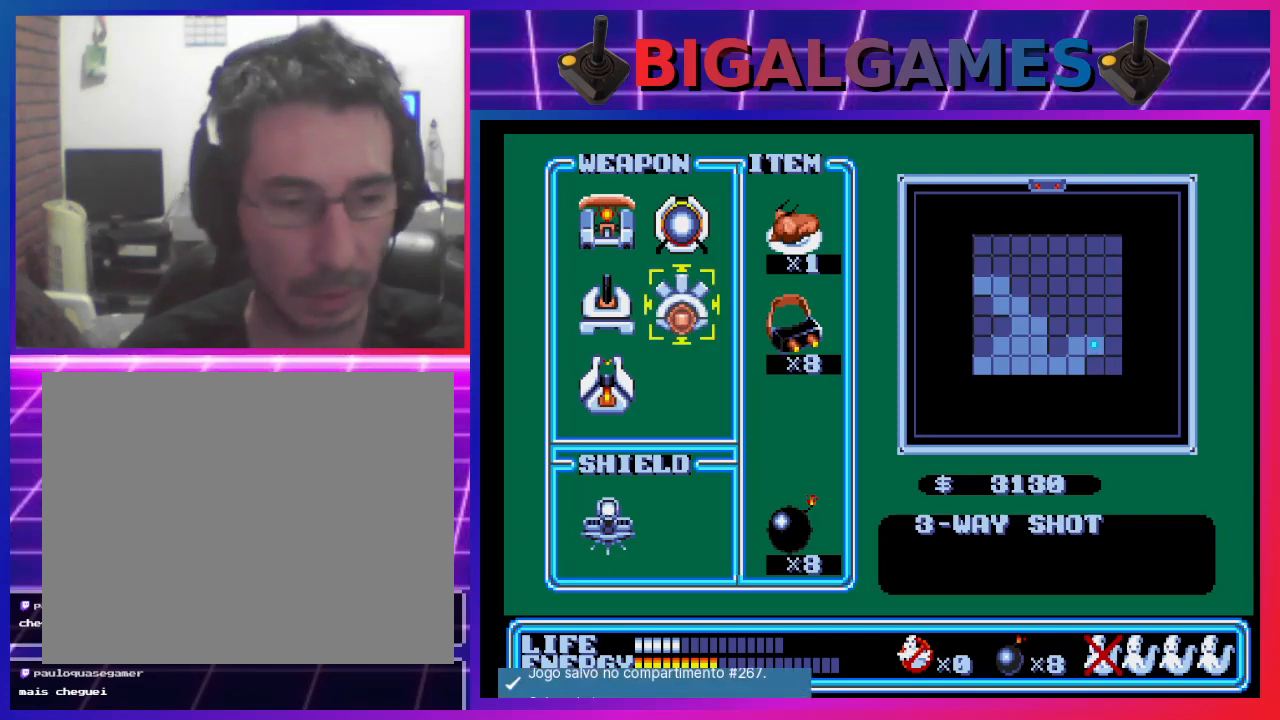
{"buttons": ["START"], "left_stick": "center", "events": [[400, "START", "down"]]}
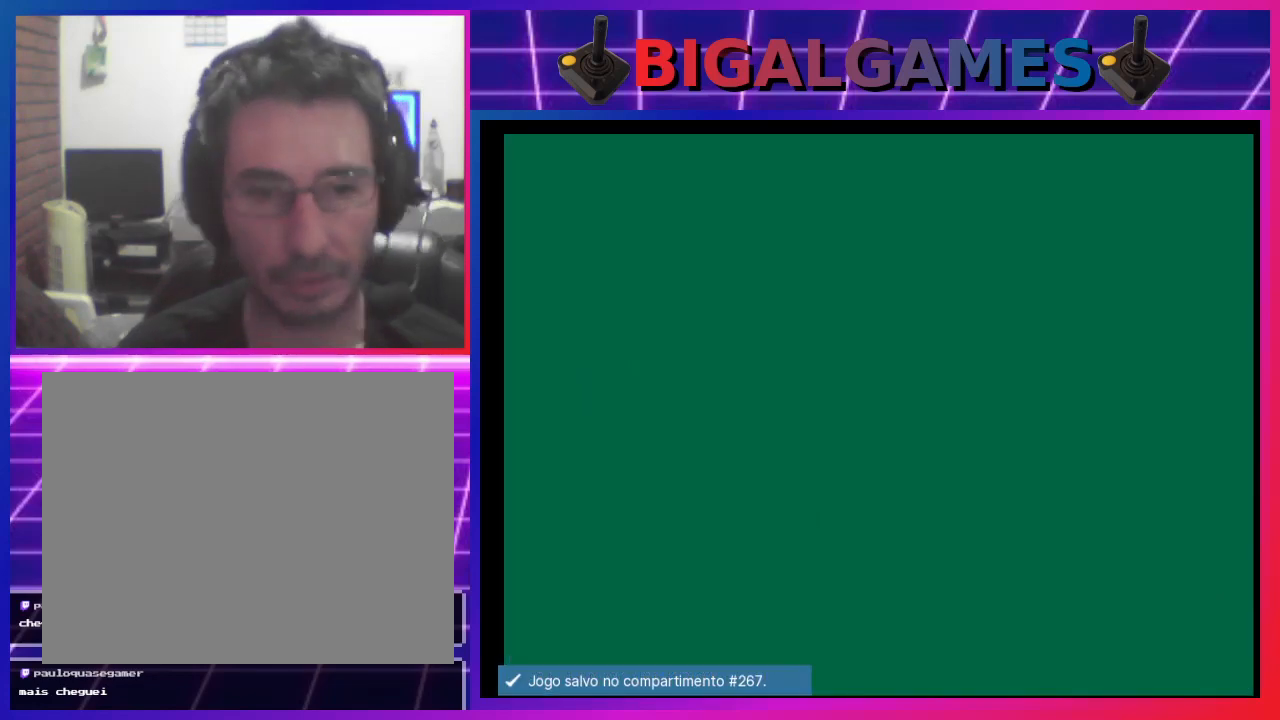
{"buttons": [], "left_stick": "center", "events": [[200, "START", "up"]]}
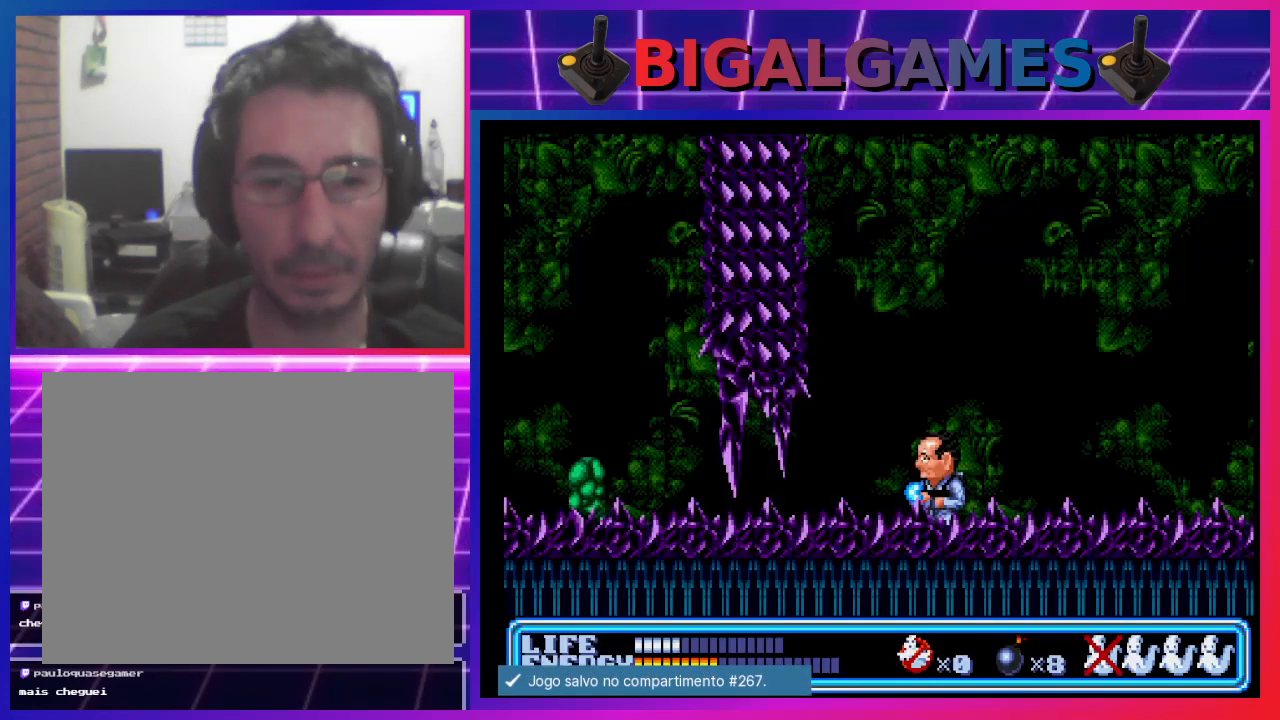
{"buttons": ["DPAD_RIGHT"], "left_stick": "center", "events": [[200, "DPAD_RIGHT", "down"]]}
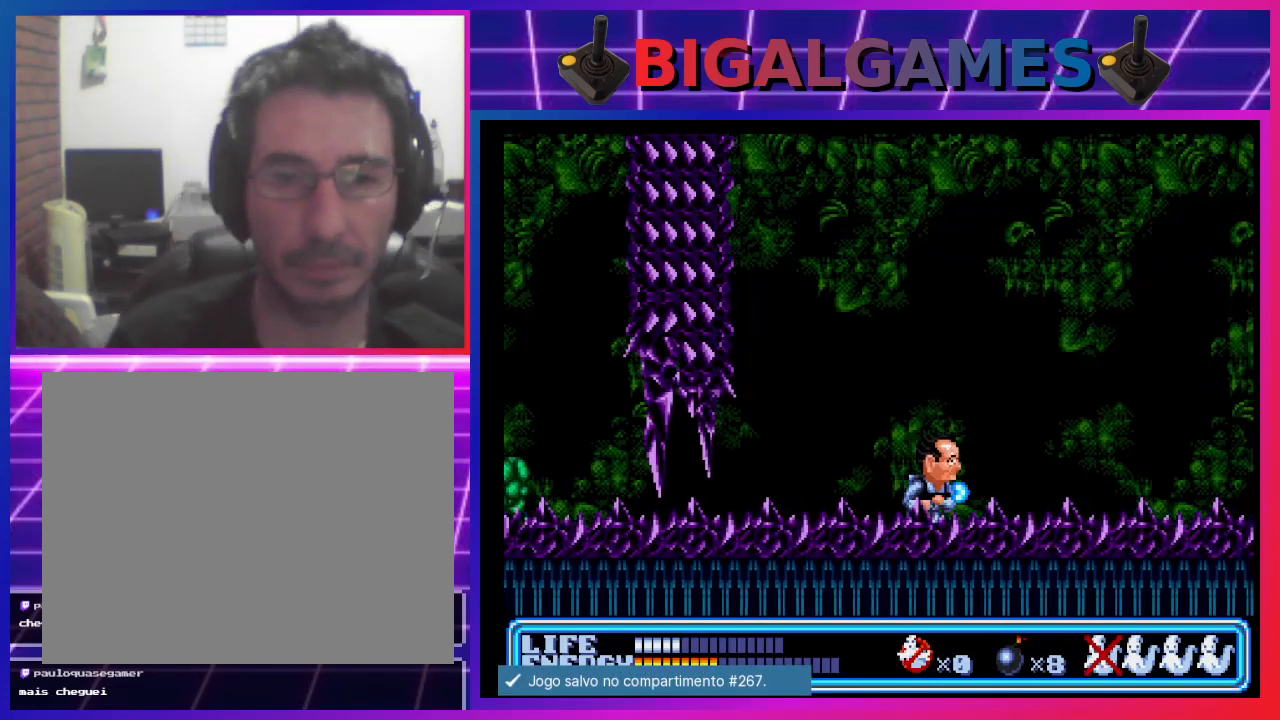
{"buttons": ["DPAD_RIGHT"], "left_stick": "center", "events": []}
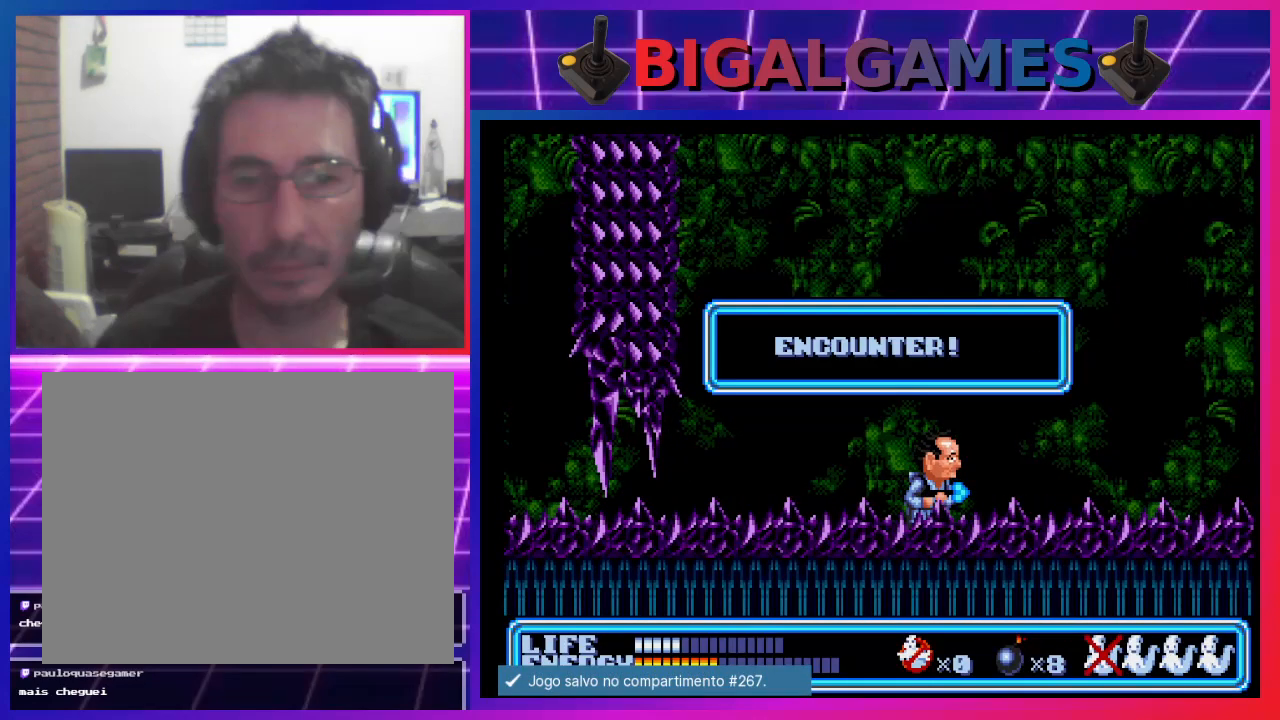
{"buttons": [], "left_stick": "center", "events": [[200, "DPAD_RIGHT", "up"]]}
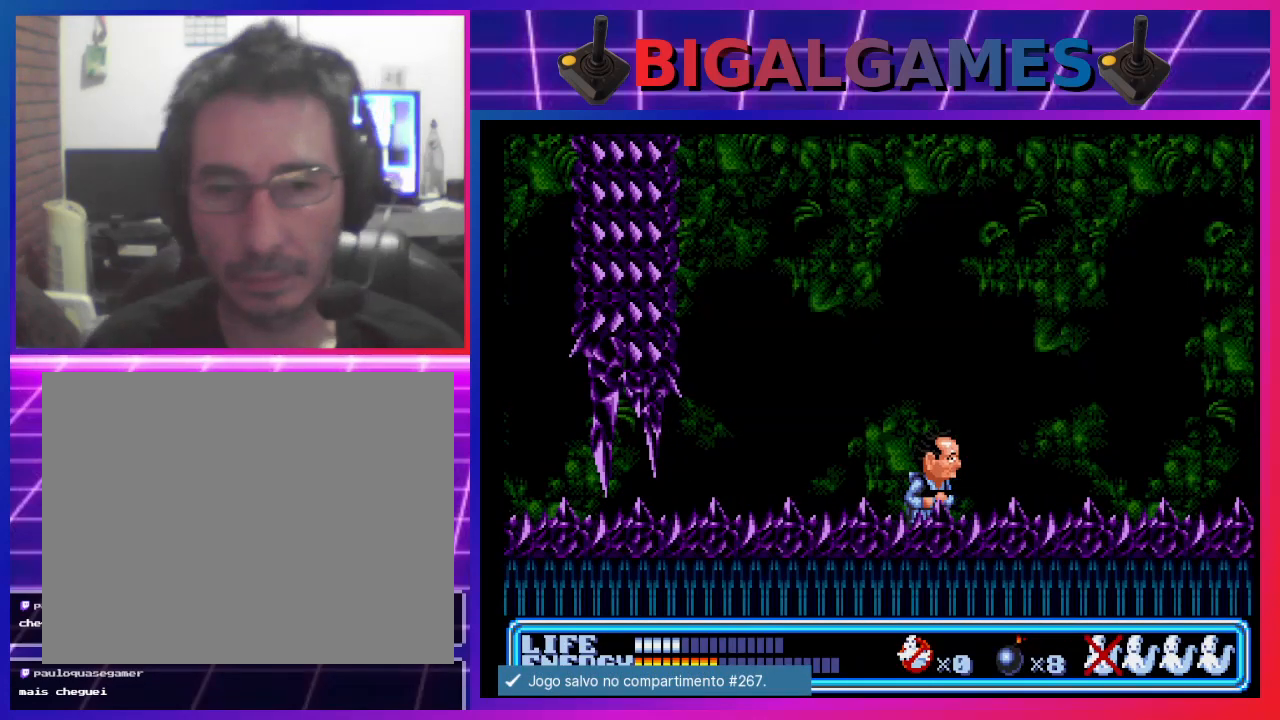
{"buttons": ["DPAD_UP", "DPAD_RIGHT"], "left_stick": "center", "events": [[133, "DPAD_UP", "down"], [167, "DPAD_RIGHT", "down"]]}
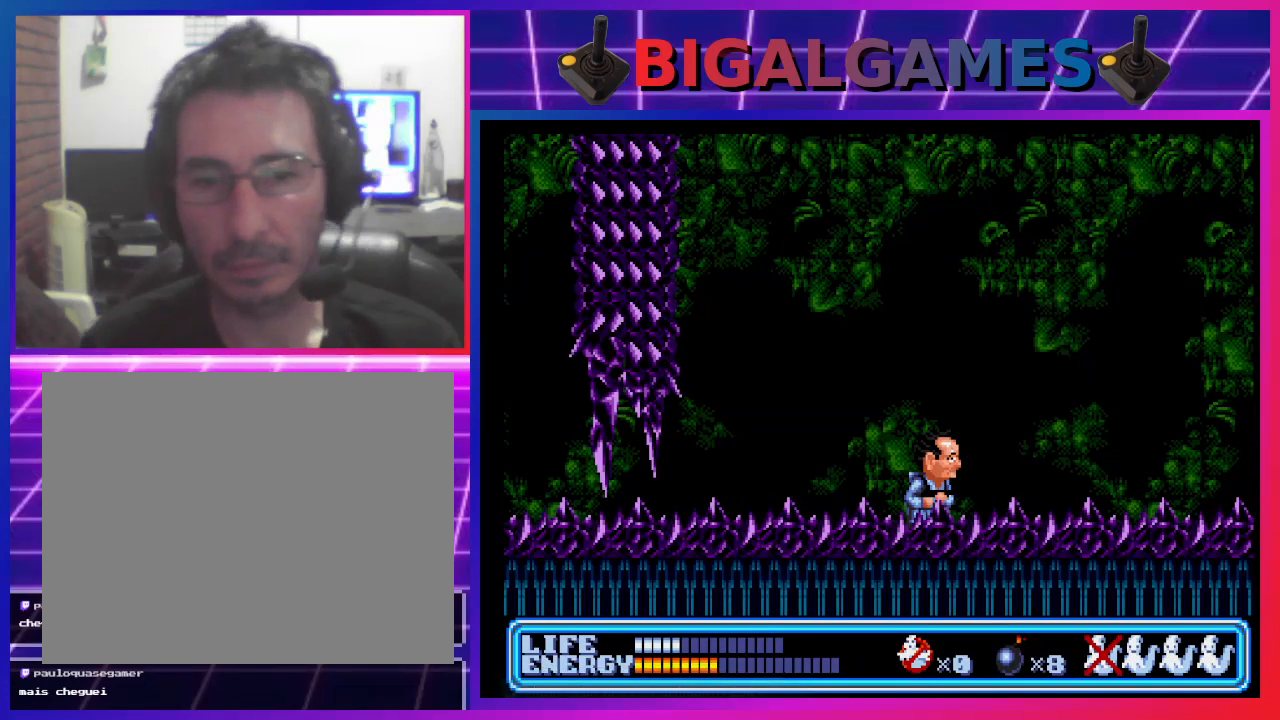
{"buttons": ["DPAD_UP", "DPAD_RIGHT"], "left_stick": "center", "events": []}